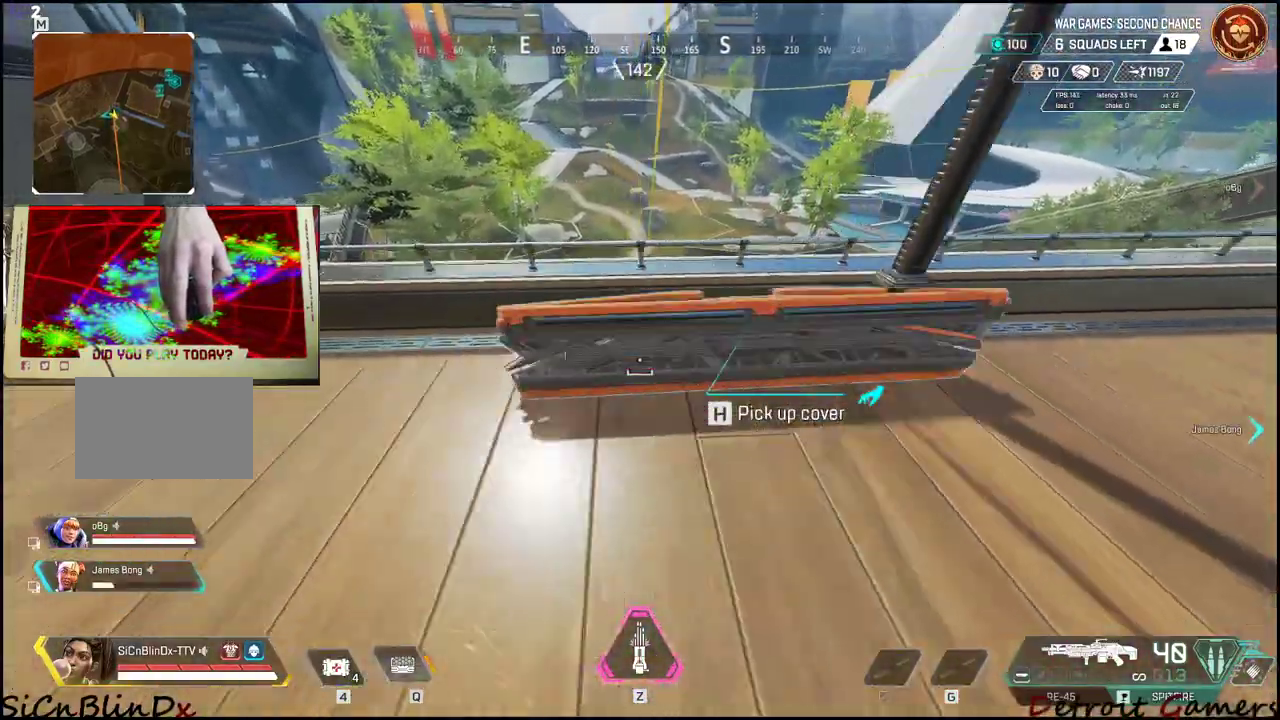
Gameplay with keyboard and mouse; each line is a JSON object with the keys held at the frame after it. "events" lists presses ("down") and releases ("up") of "1", "2", "3", "4", "5", "a", "c", "caps_lock", "ctrl", "d", "e", "f", "g", "q", "r", "s", "shift", "space", "t", "tab", "v", "w", "x" and "z" between this image and that frame as [ms after this image, input, new state], when the widget could be followed in between. No other keys are recorded. Mouse buttons are not recorded. Not read: alt mouse_move.
{"keys": ["w"], "events": [[83, "a", "up"], [217, "a", "down"], [500, "a", "up"], [500, "w", "down"]]}
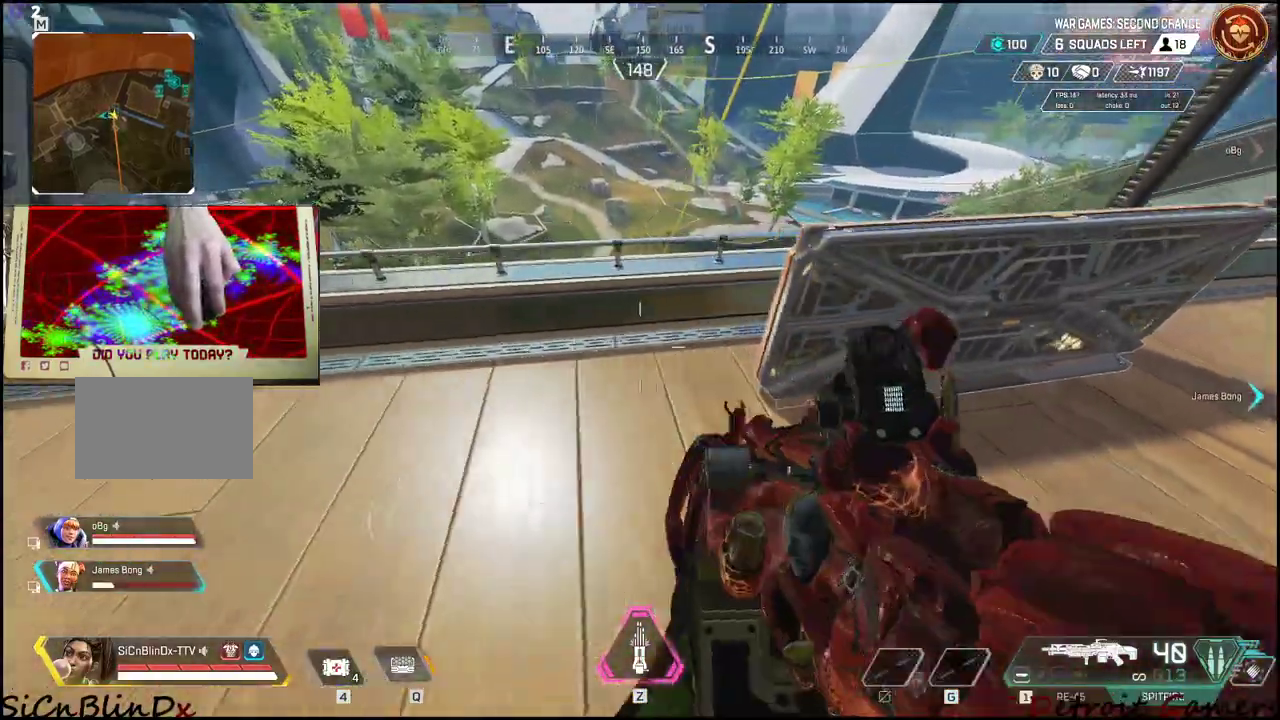
{"keys": ["w"], "events": [[267, "w", "up"], [417, "w", "down"]]}
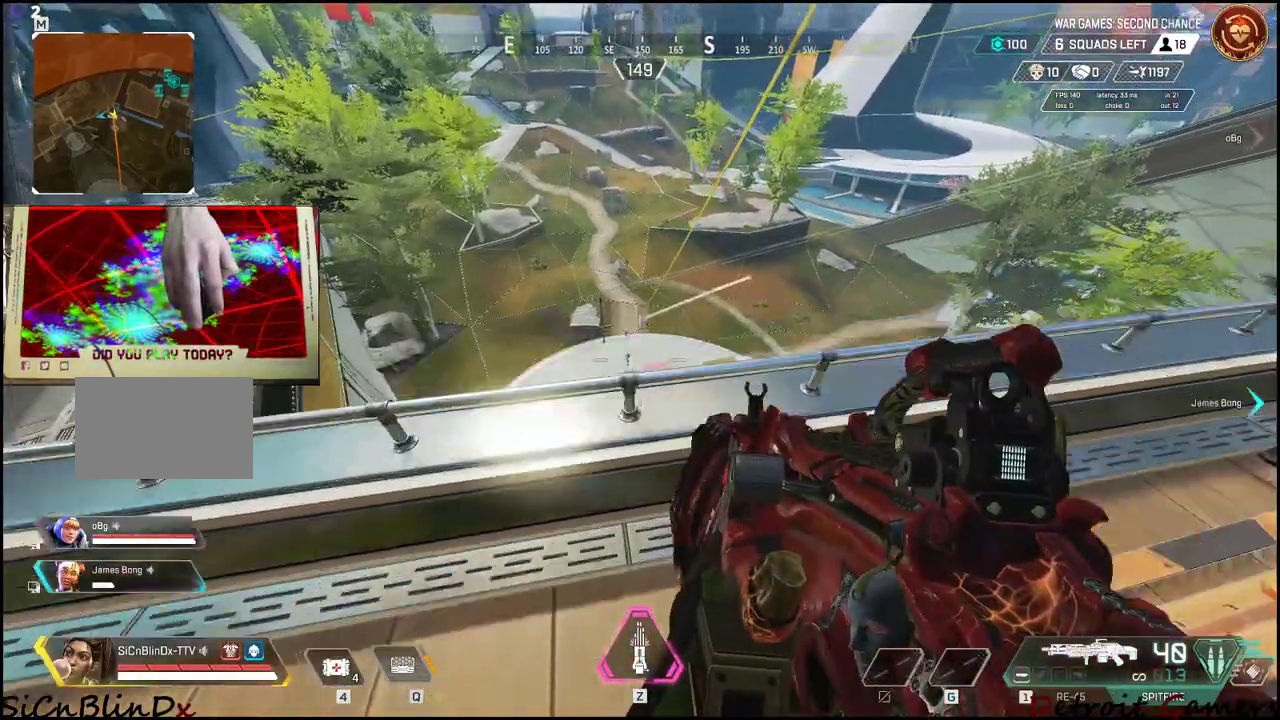
{"keys": [], "events": [[67, "w", "up"], [283, "w", "down"], [383, "w", "up"]]}
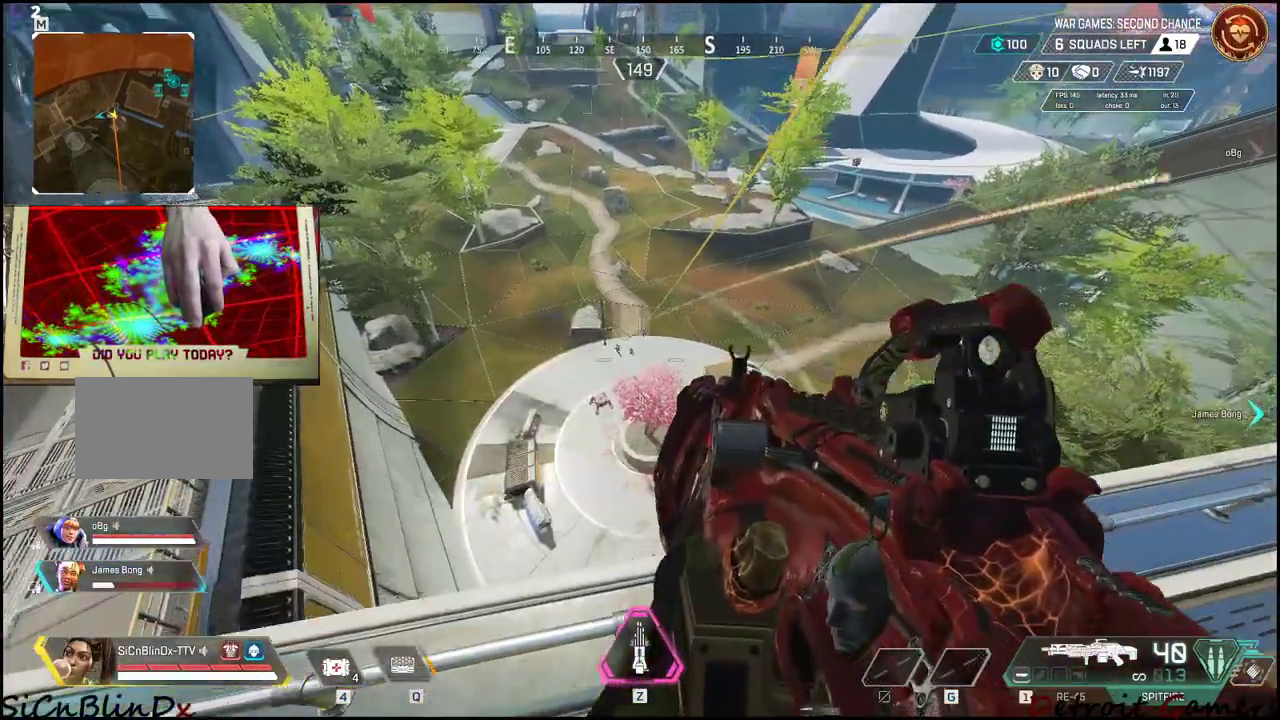
{"keys": ["d"], "events": [[350, "w", "down"], [400, "d", "down"], [450, "w", "up"]]}
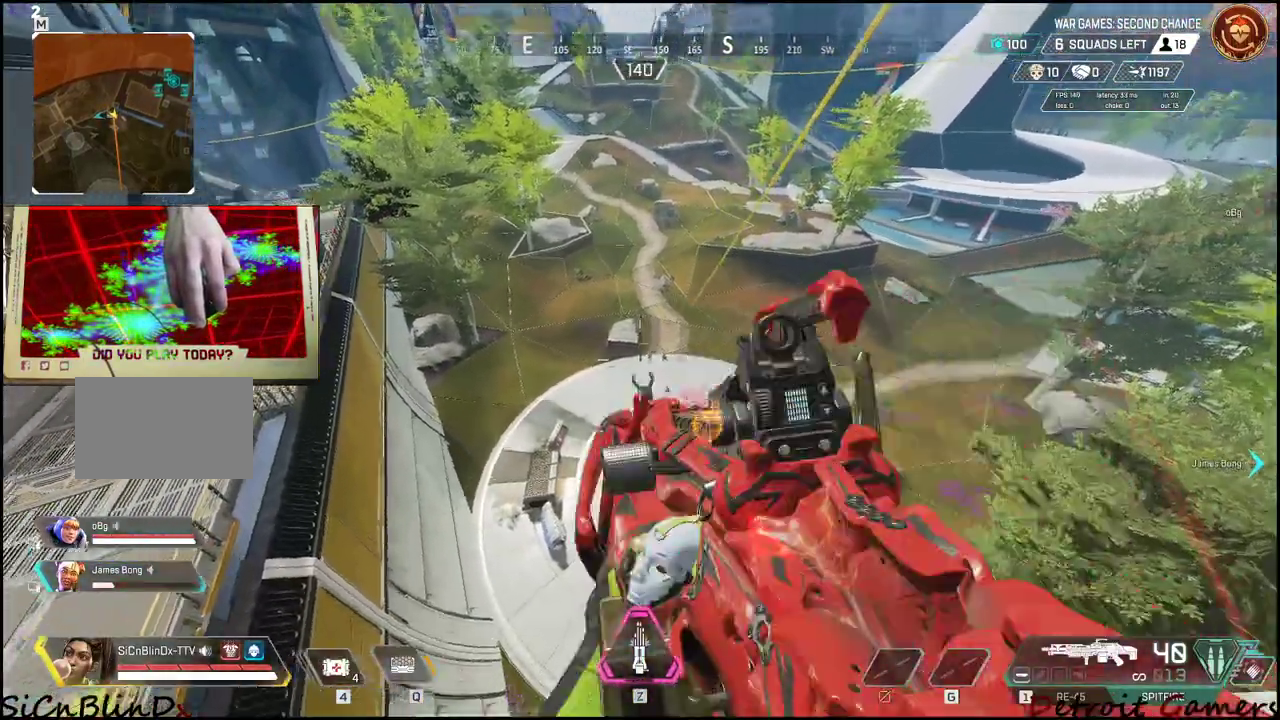
{"keys": [], "events": [[117, "d", "up"], [233, "d", "down"], [367, "d", "up"]]}
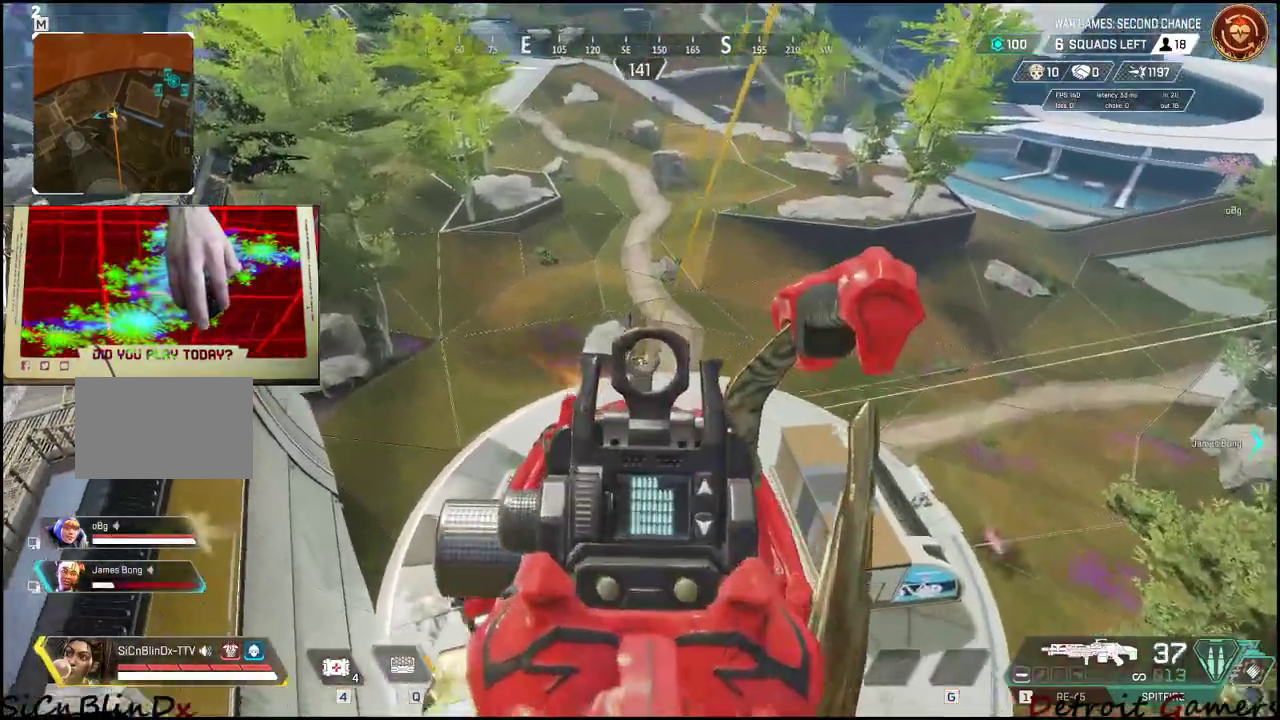
{"keys": ["d"], "events": [[433, "d", "down"]]}
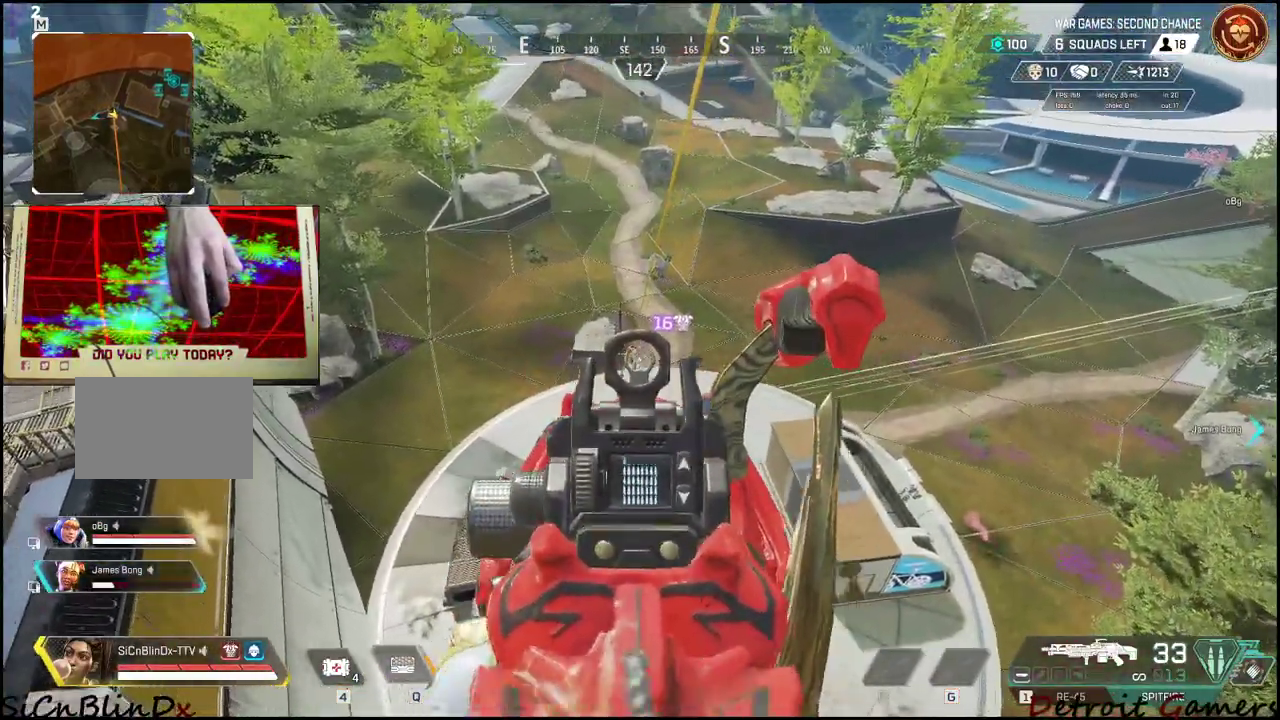
{"keys": [], "events": [[83, "d", "up"]]}
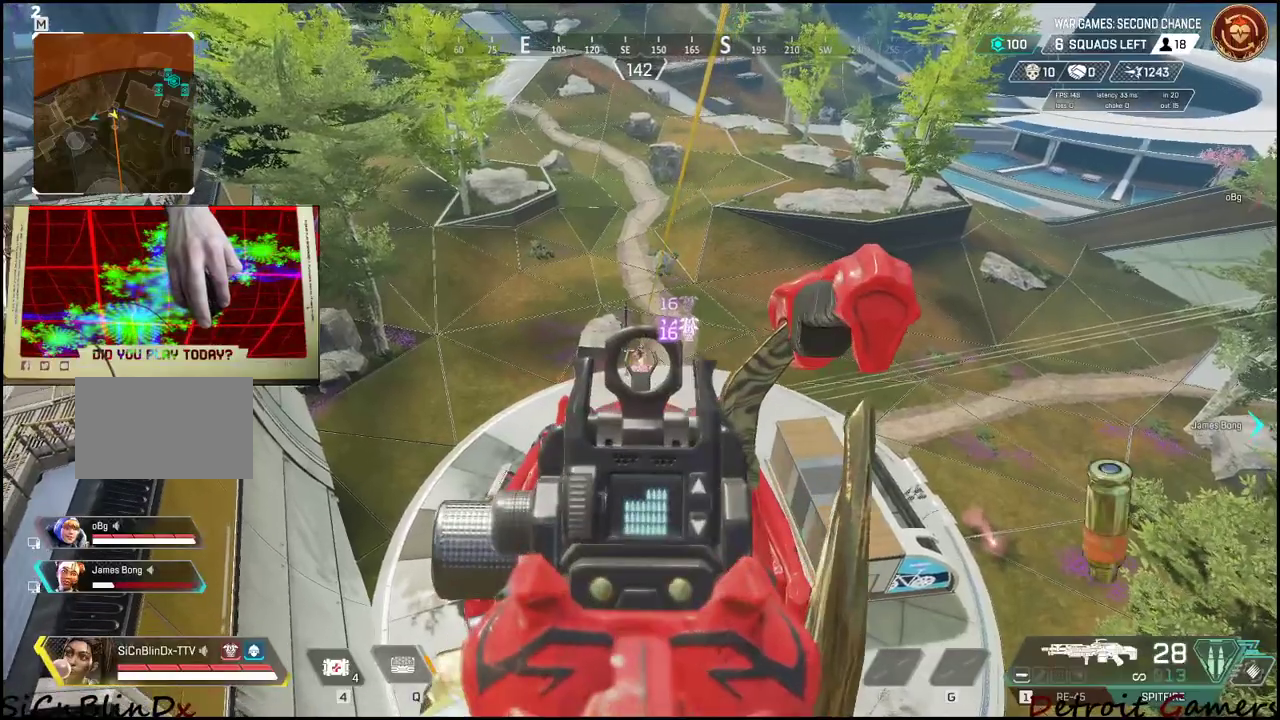
{"keys": [], "events": []}
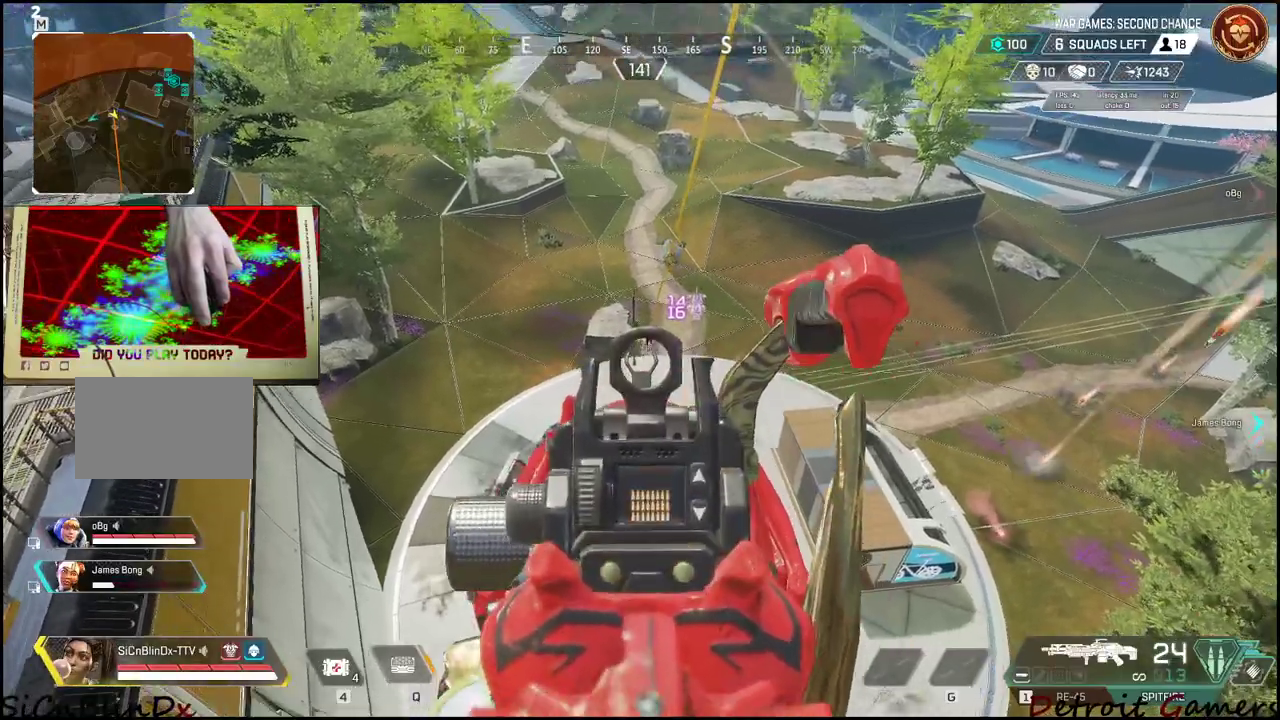
{"keys": [], "events": []}
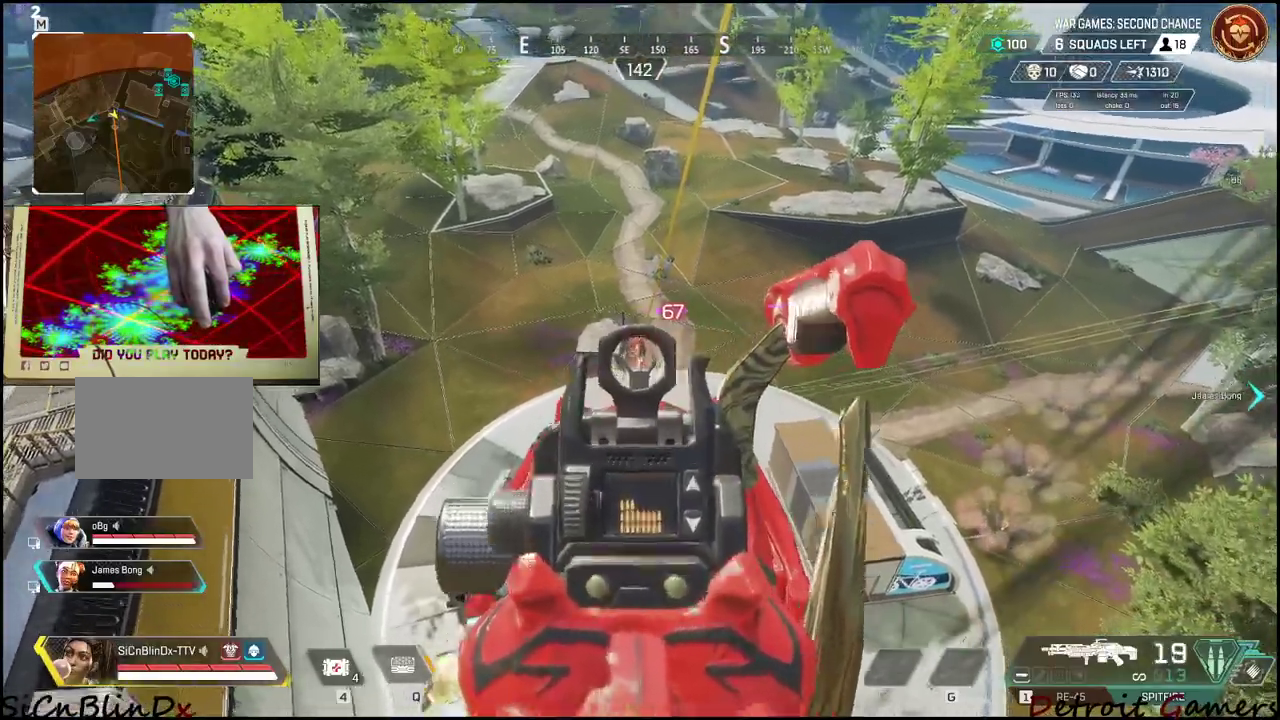
{"keys": [], "events": []}
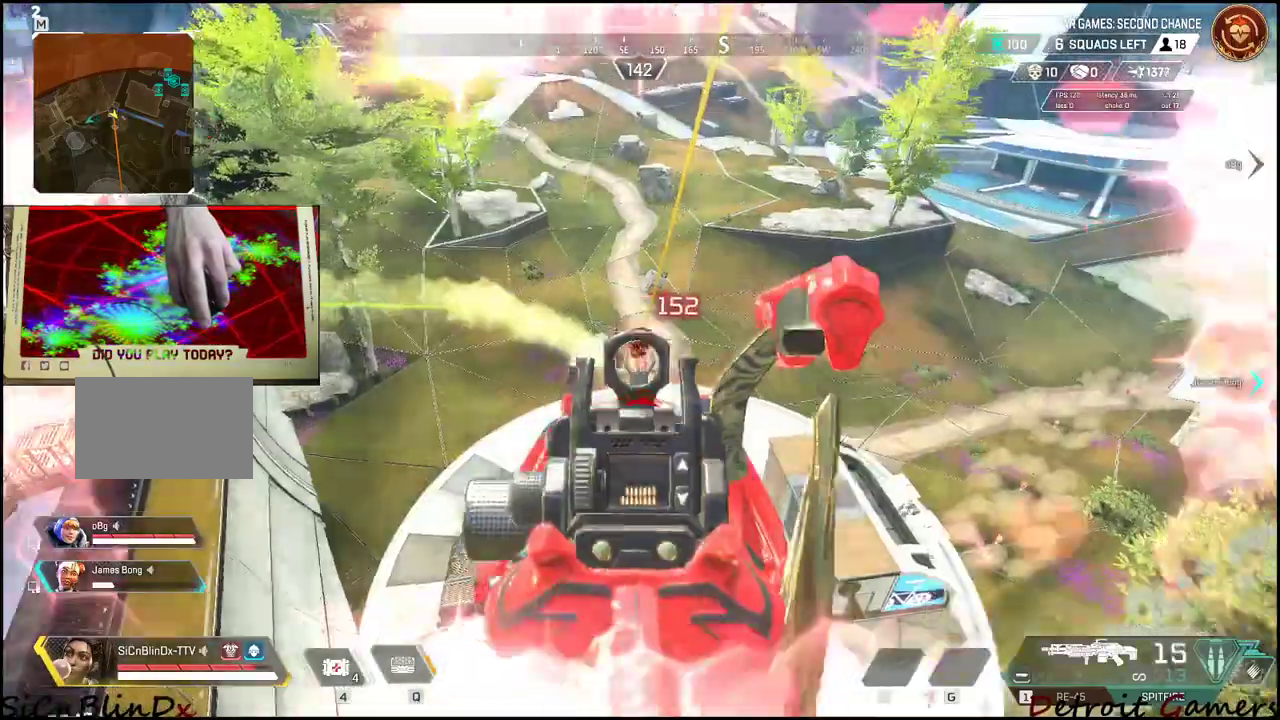
{"keys": ["s"], "events": [[467, "s", "down"]]}
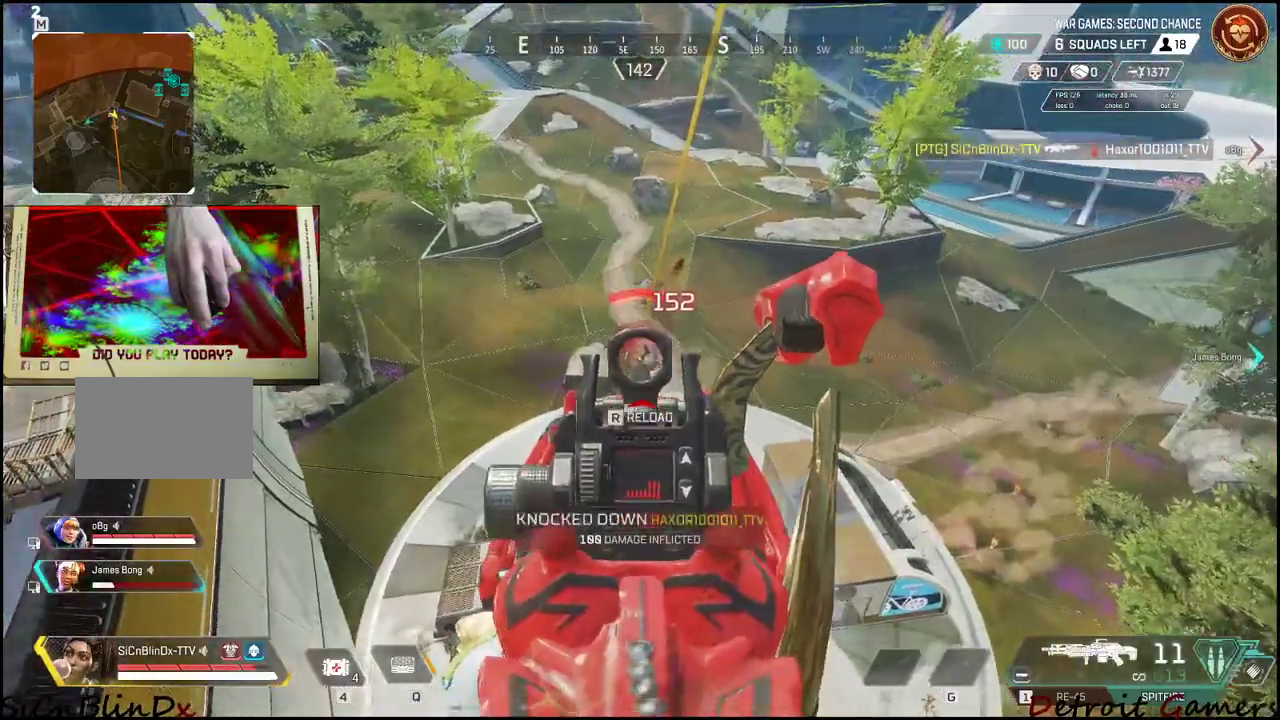
{"keys": ["w"], "events": [[50, "a", "down"], [100, "r", "down"], [267, "r", "up"], [317, "a", "up"], [350, "s", "up"], [483, "w", "down"]]}
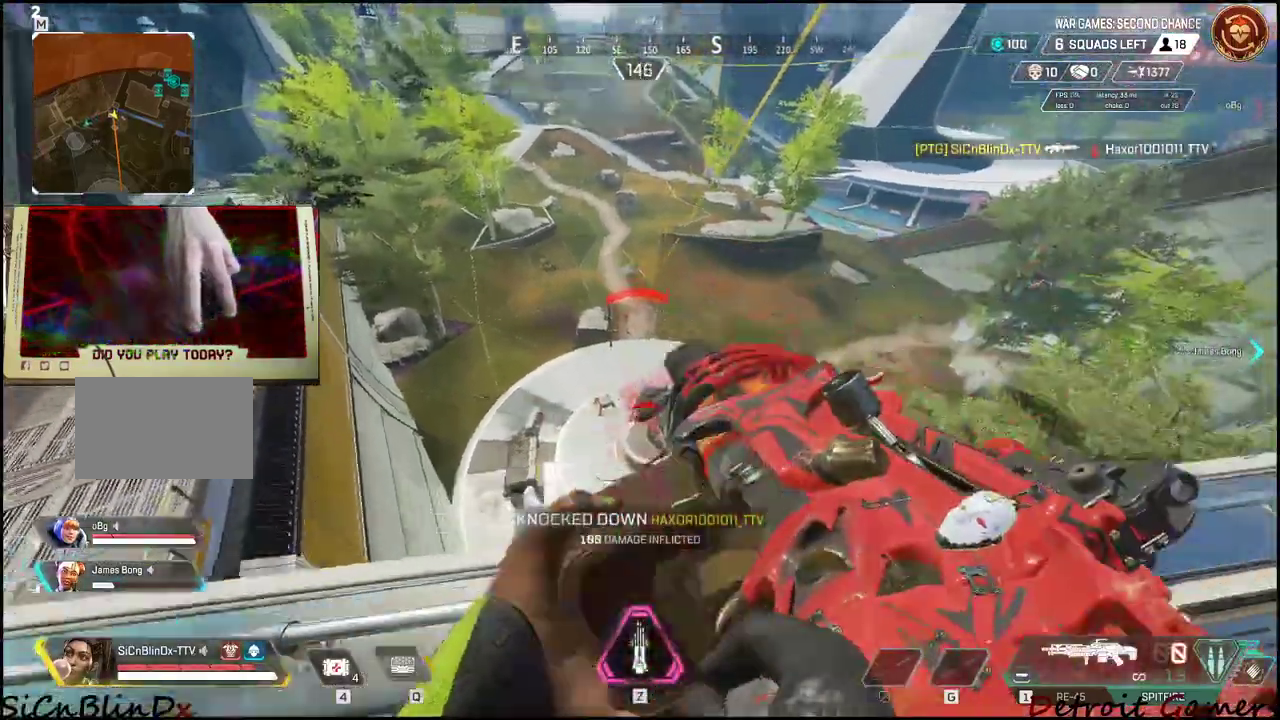
{"keys": [], "events": [[133, "w", "up"], [217, "c", "down"], [367, "c", "up"]]}
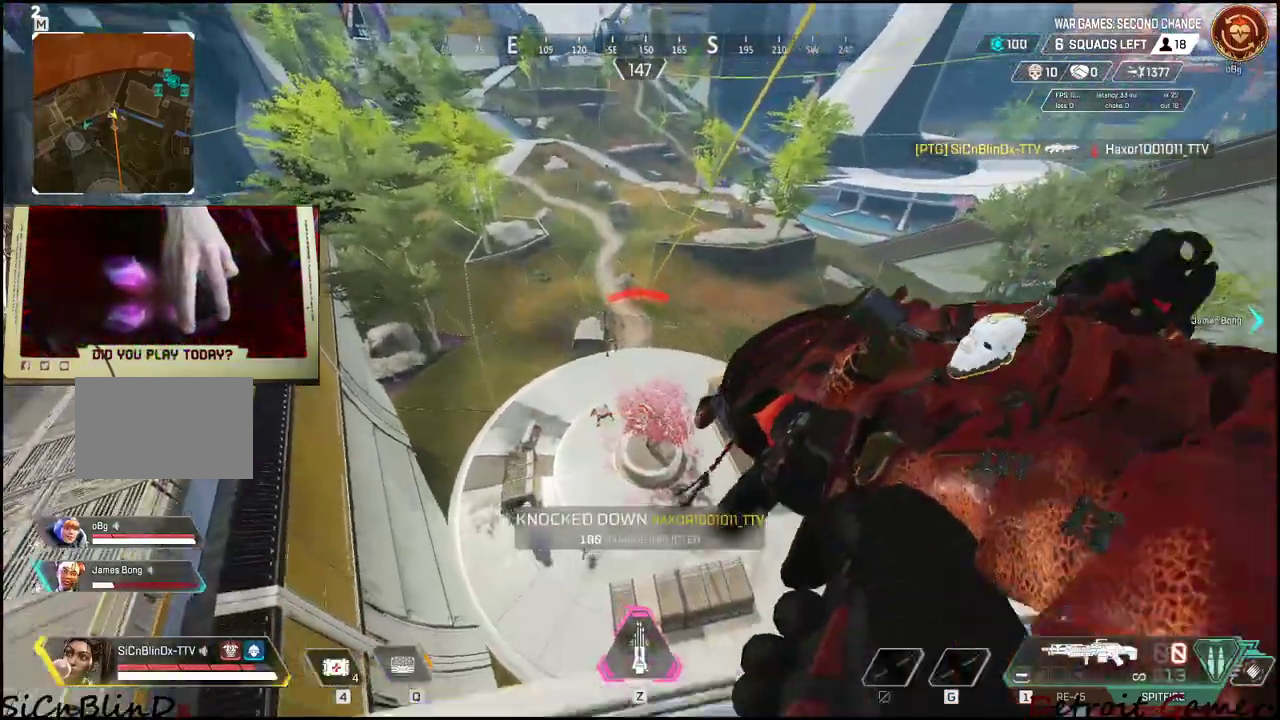
{"keys": ["a"], "events": [[17, "s", "down"], [100, "s", "up"], [250, "s", "down"], [333, "a", "down"], [417, "s", "up"]]}
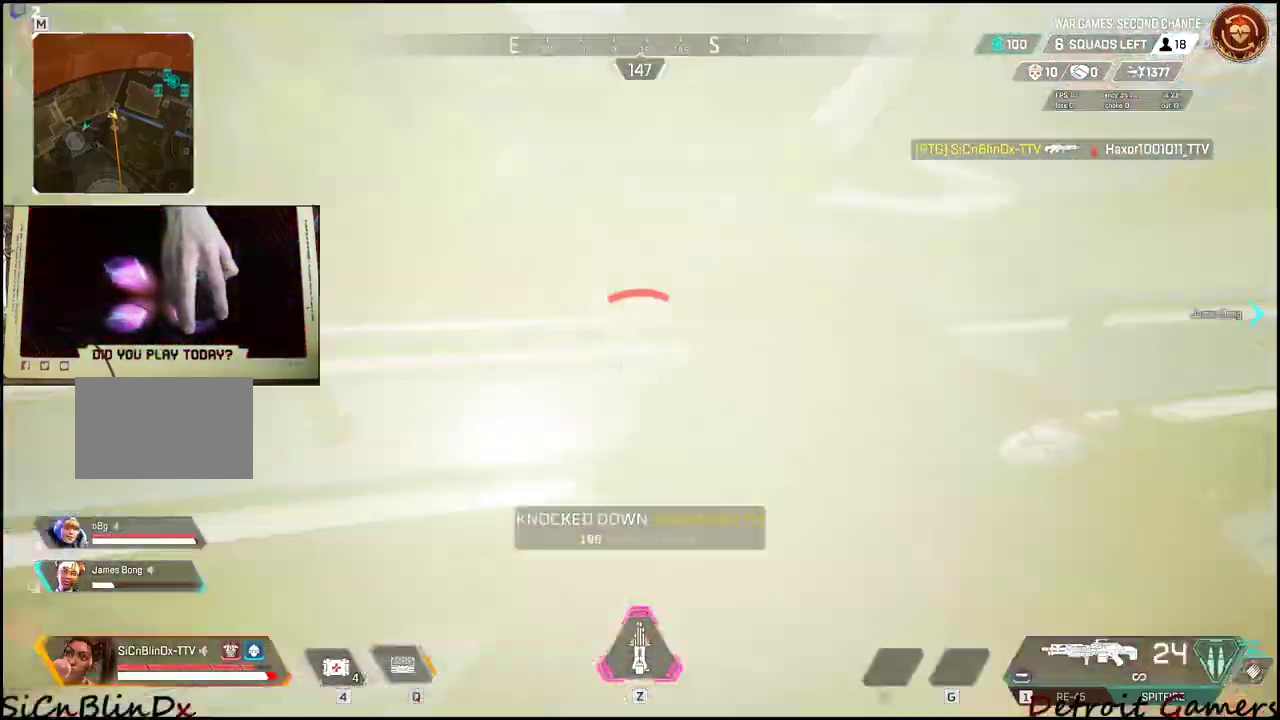
{"keys": [], "events": [[17, "a", "up"], [100, "d", "down"], [150, "w", "down"], [250, "d", "up"], [300, "d", "down"], [300, "w", "up"], [433, "d", "up"]]}
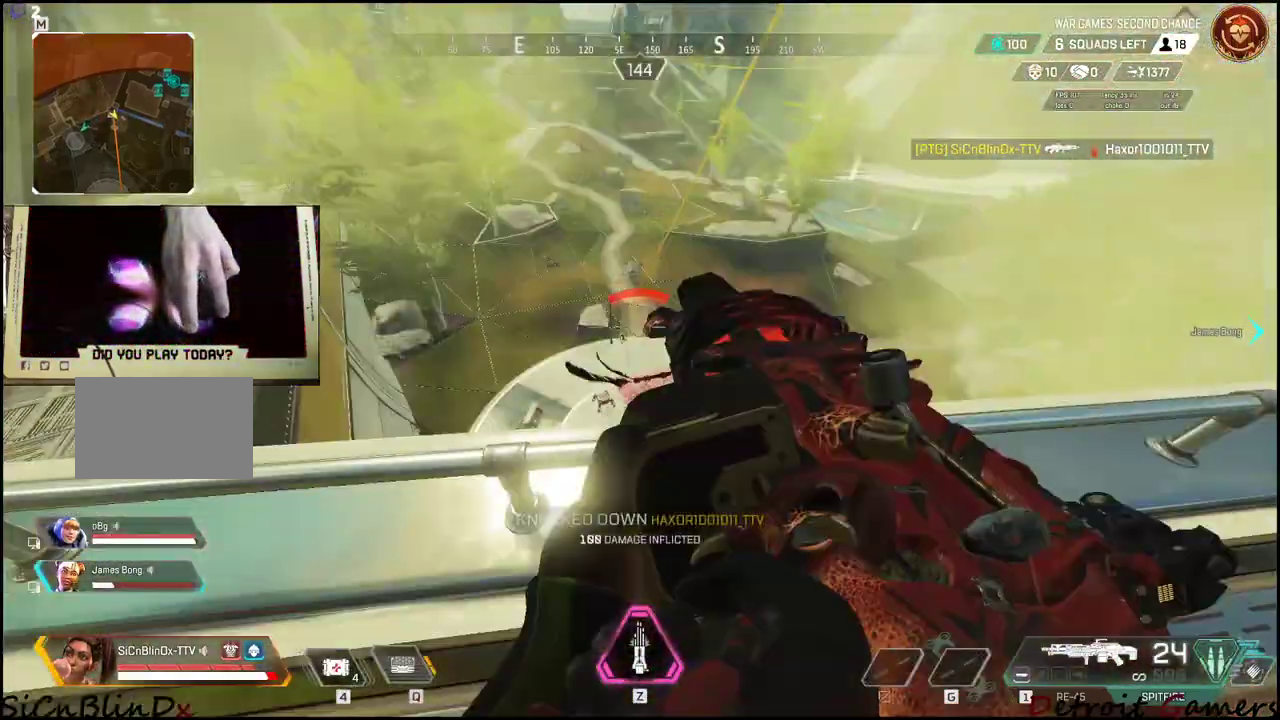
{"keys": [], "events": [[17, "d", "down"], [117, "w", "down"], [167, "d", "up"], [267, "w", "up"]]}
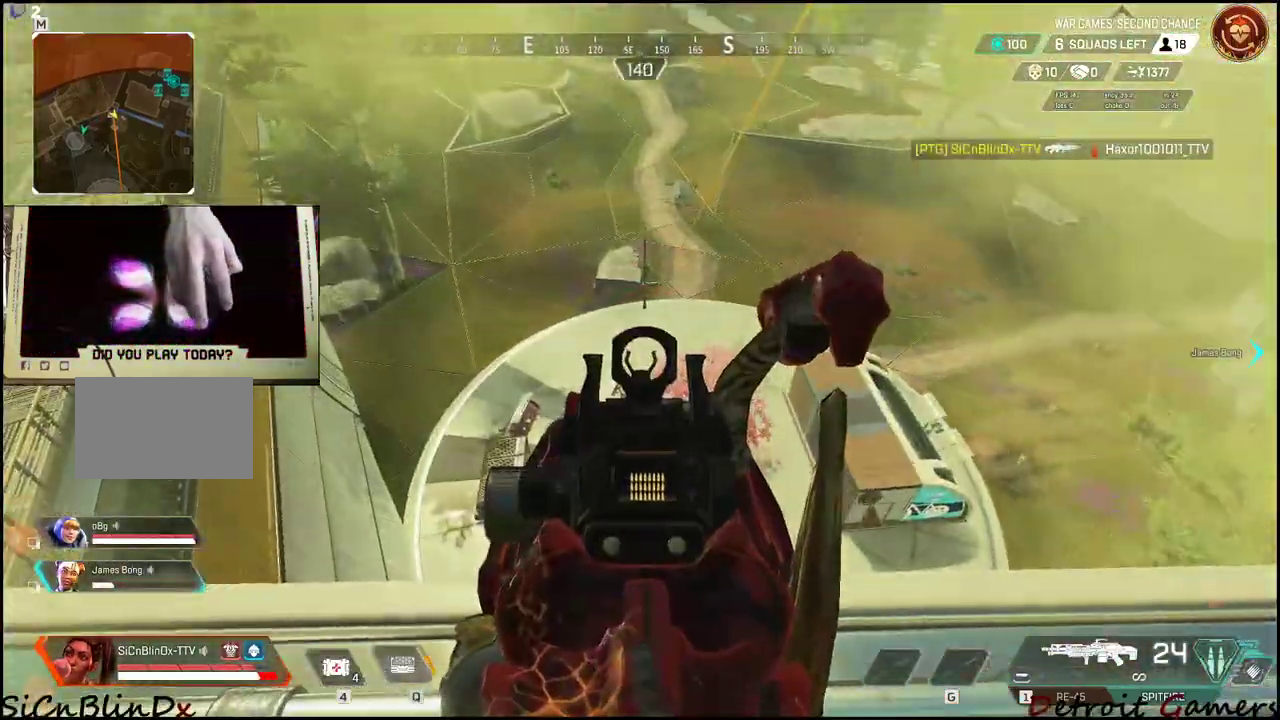
{"keys": [], "events": [[133, "w", "down"], [333, "w", "up"]]}
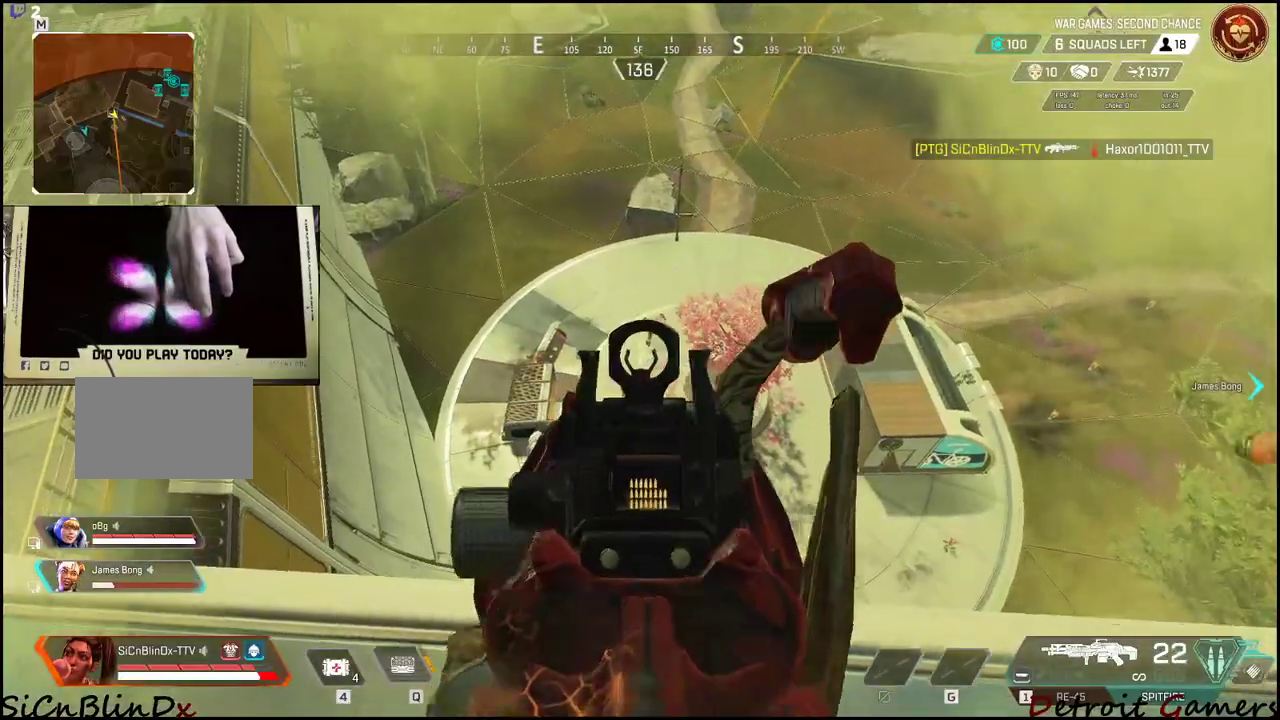
{"keys": ["a", "r", "w"], "events": [[150, "a", "down"], [383, "w", "down"], [433, "r", "down"]]}
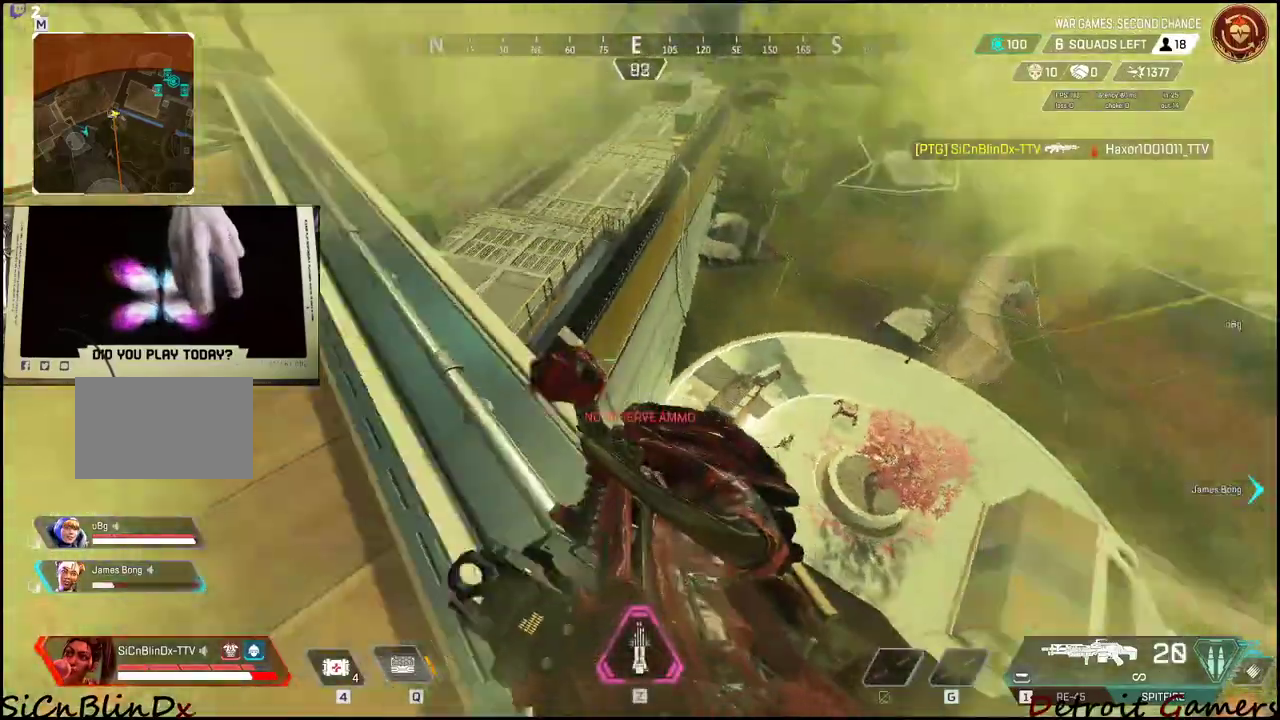
{"keys": ["shift", "w"], "events": [[83, "r", "up"], [133, "shift", "down"], [267, "a", "up"]]}
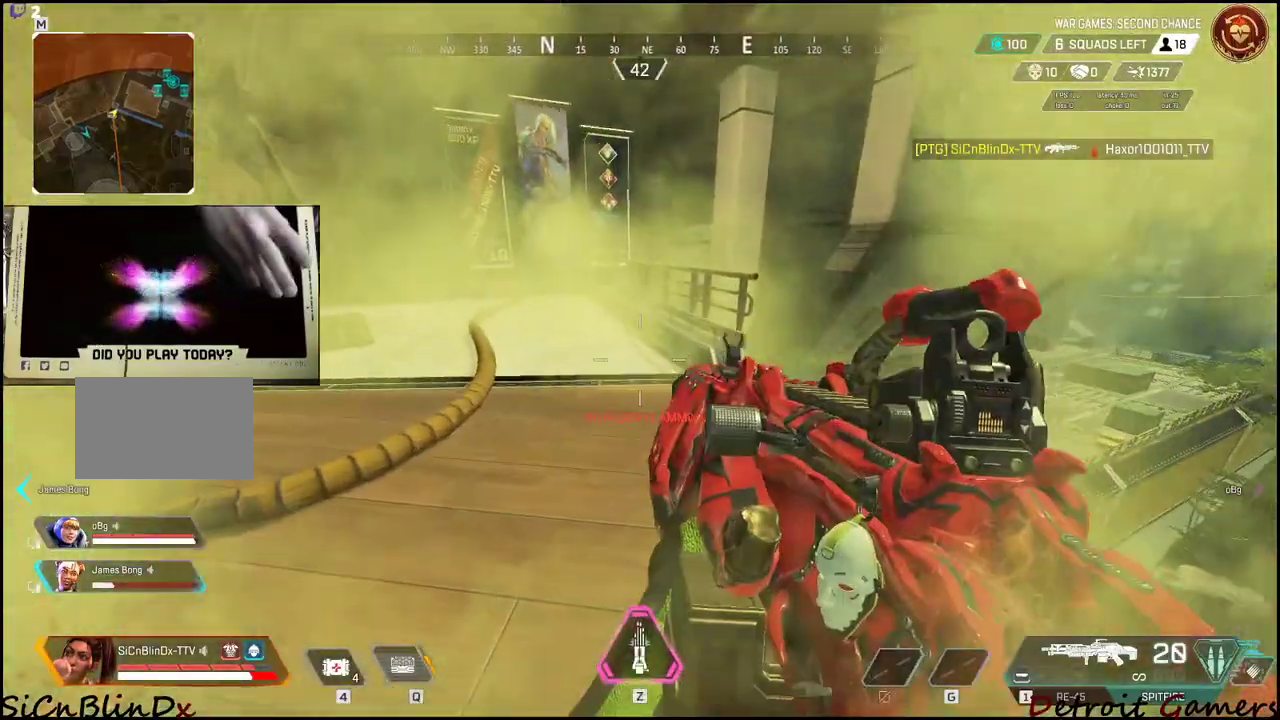
{"keys": ["shift", "w"], "events": []}
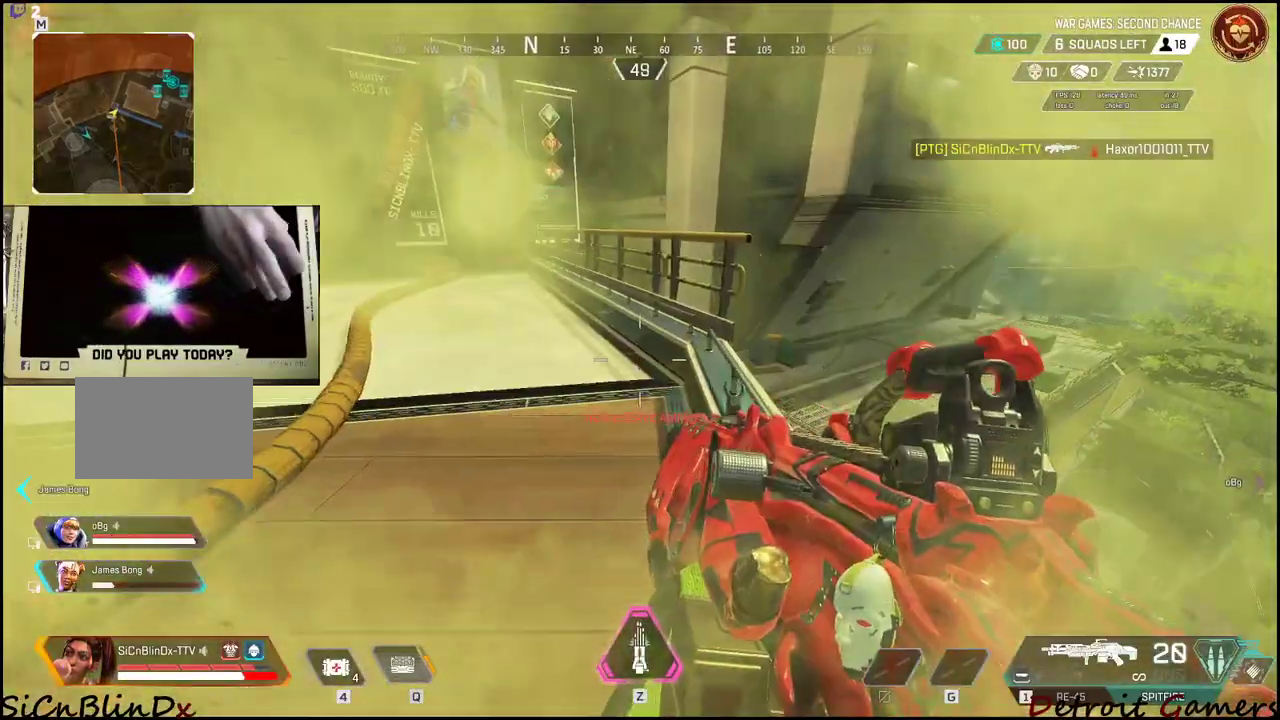
{"keys": ["shift", "w"], "events": [[250, "space", "down"], [350, "space", "up"]]}
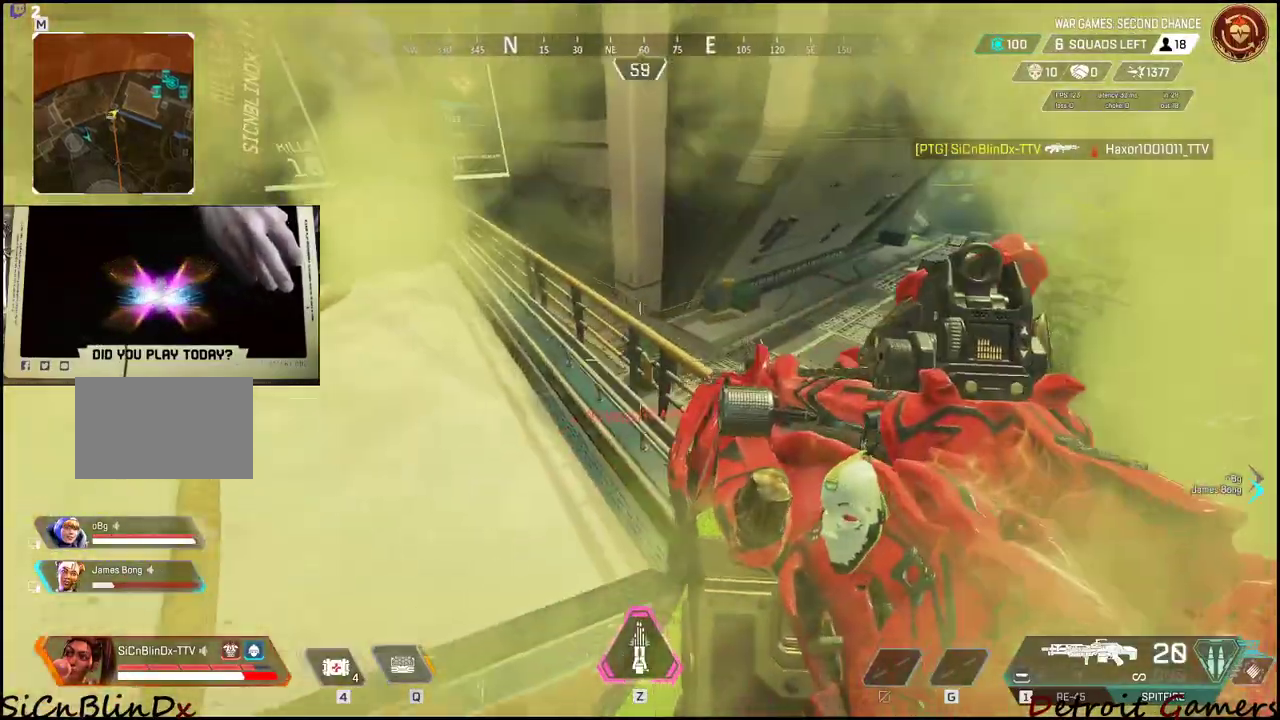
{"keys": ["shift", "w"], "events": []}
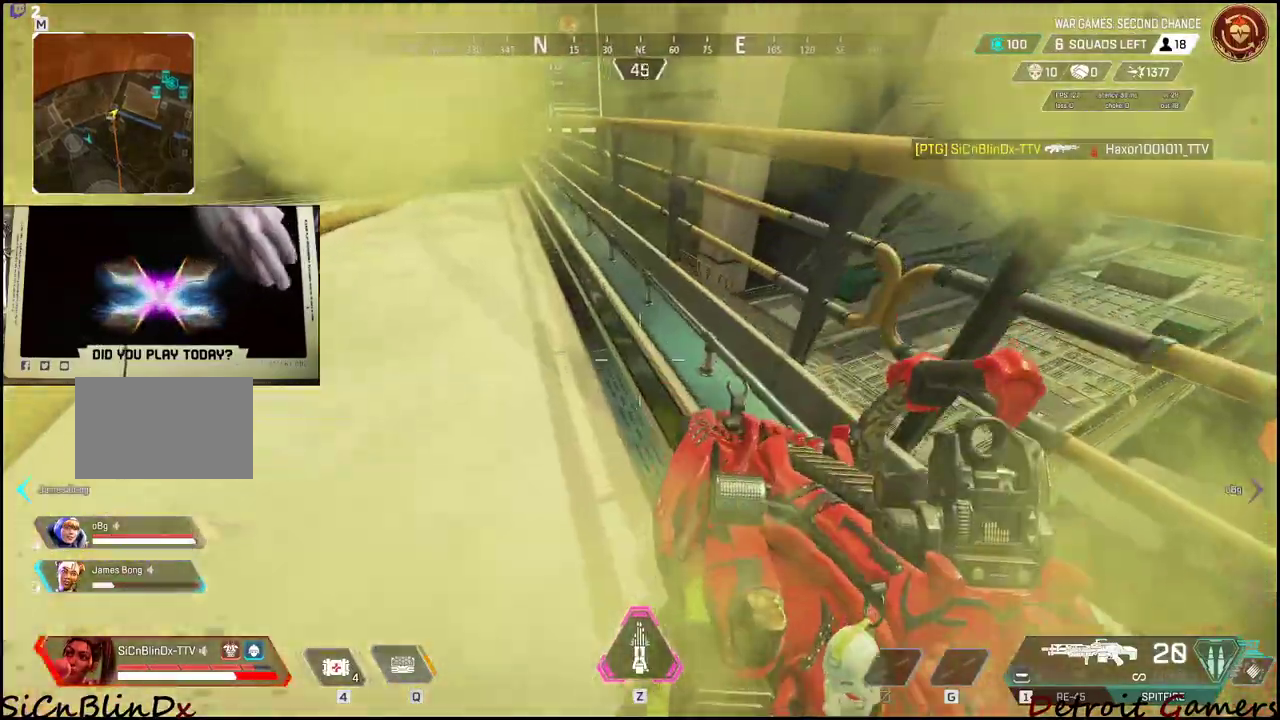
{"keys": ["shift", "space", "w"], "events": [[283, "space", "down"]]}
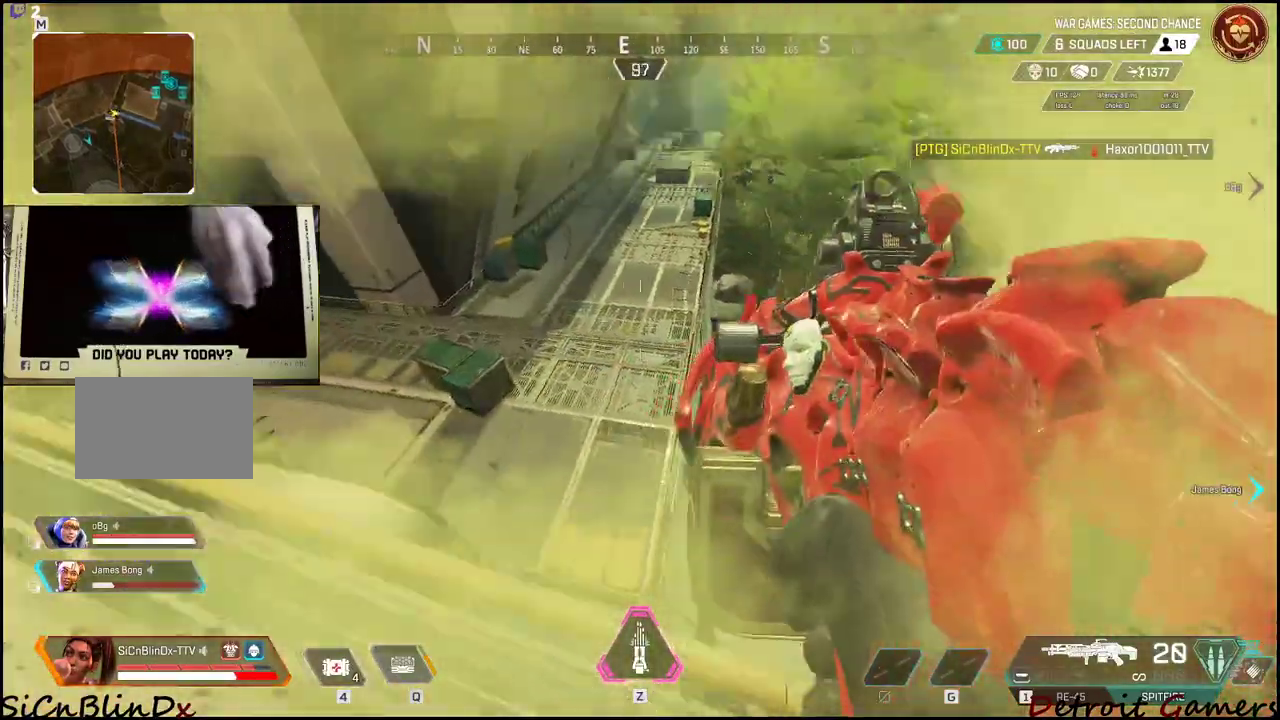
{"keys": ["a", "shift", "w"], "events": [[250, "space", "up"], [433, "a", "down"]]}
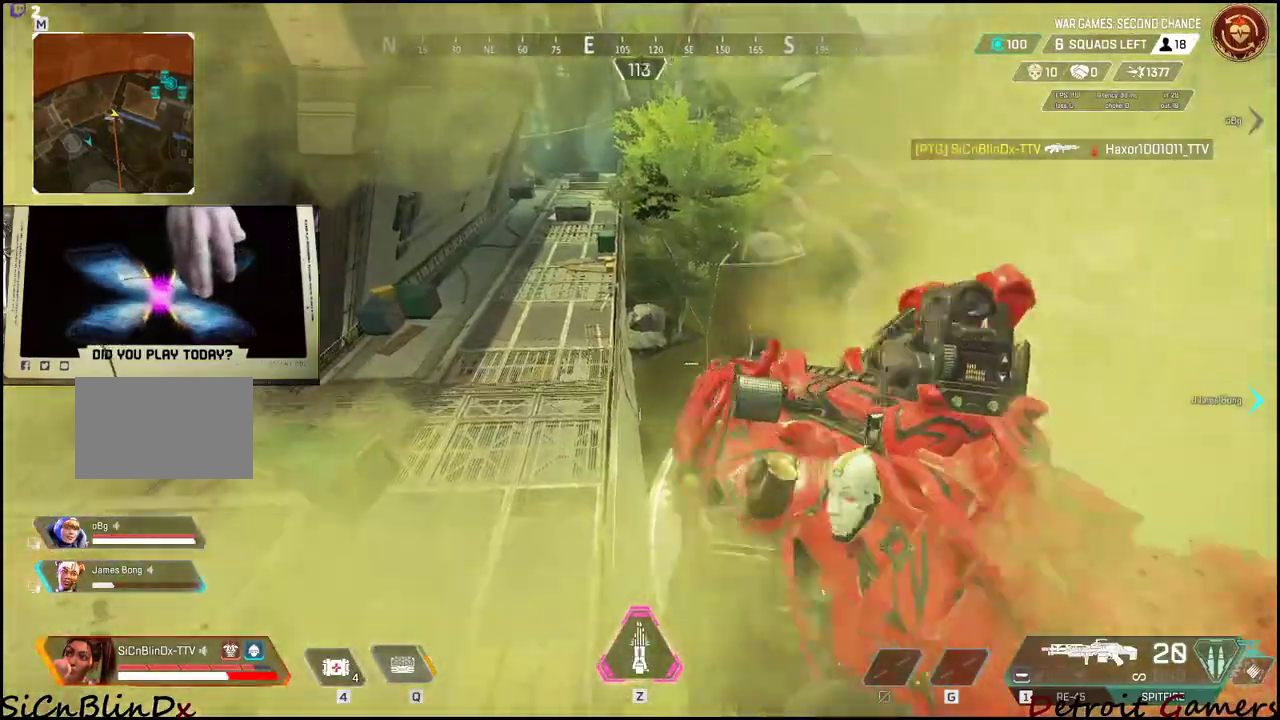
{"keys": ["a", "shift", "w"], "events": []}
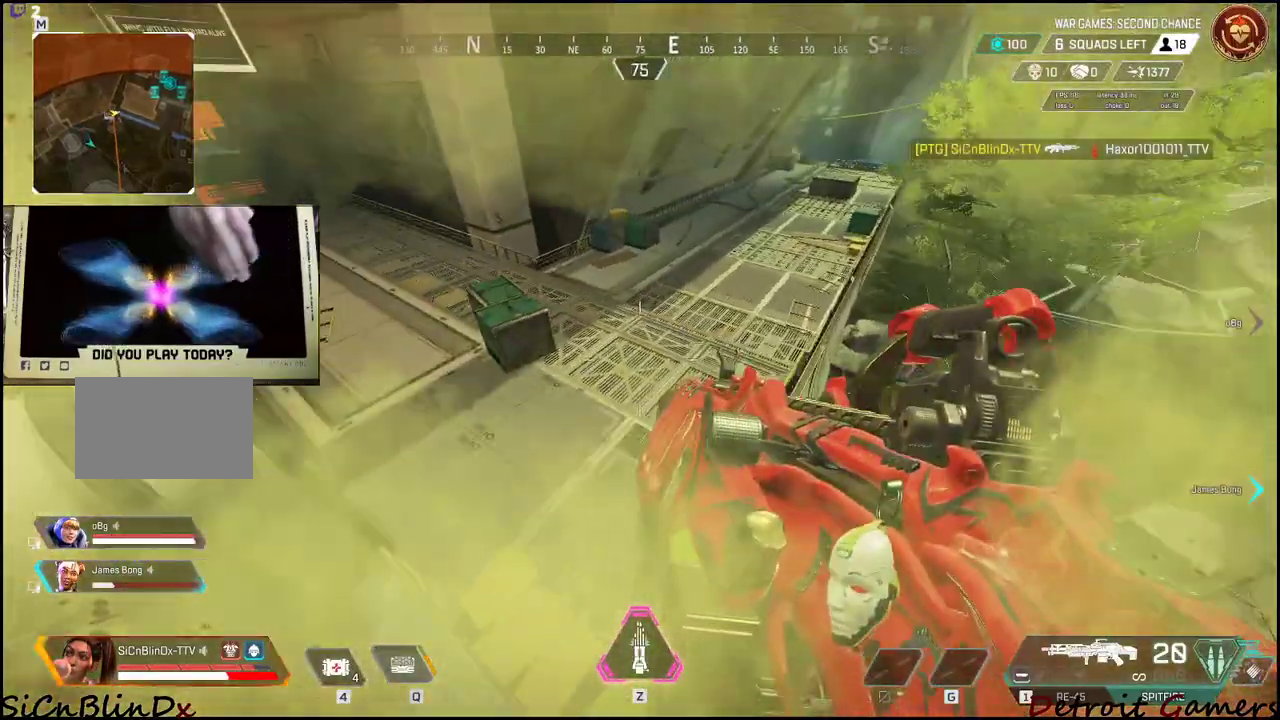
{"keys": ["a", "shift", "space", "w"], "events": [[50, "space", "down"]]}
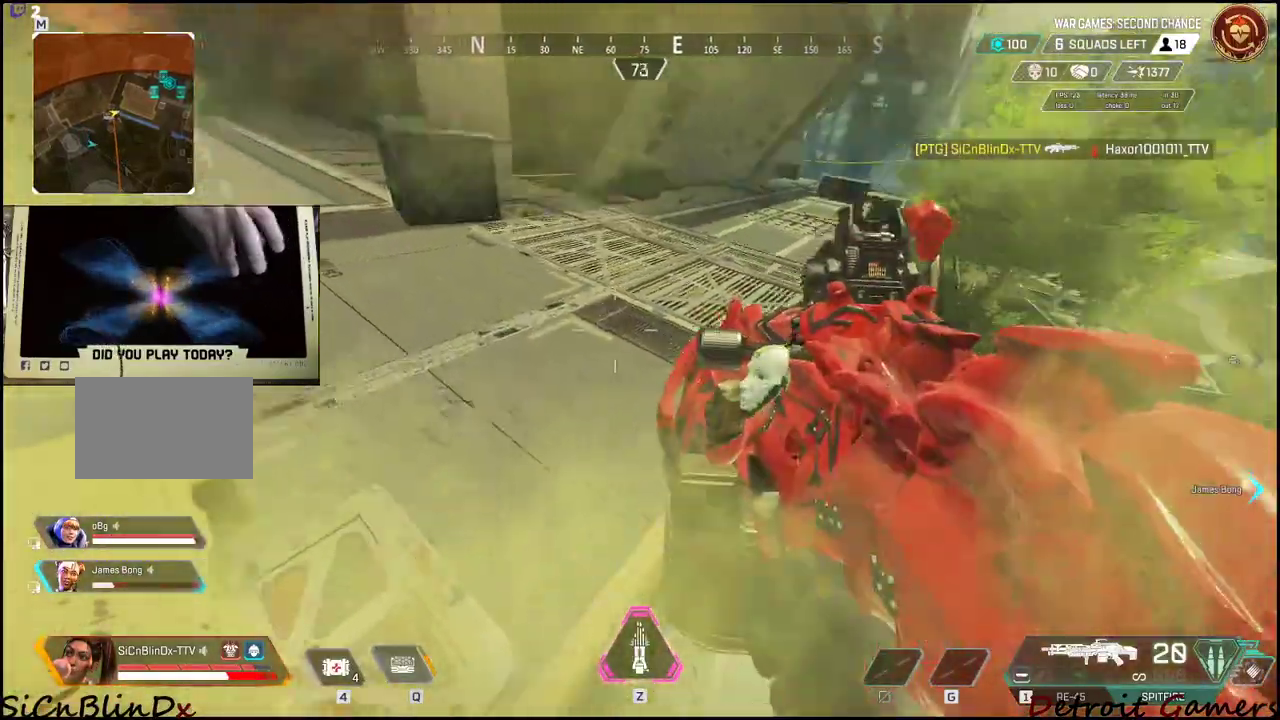
{"keys": ["a", "shift", "w"], "events": [[383, "space", "up"]]}
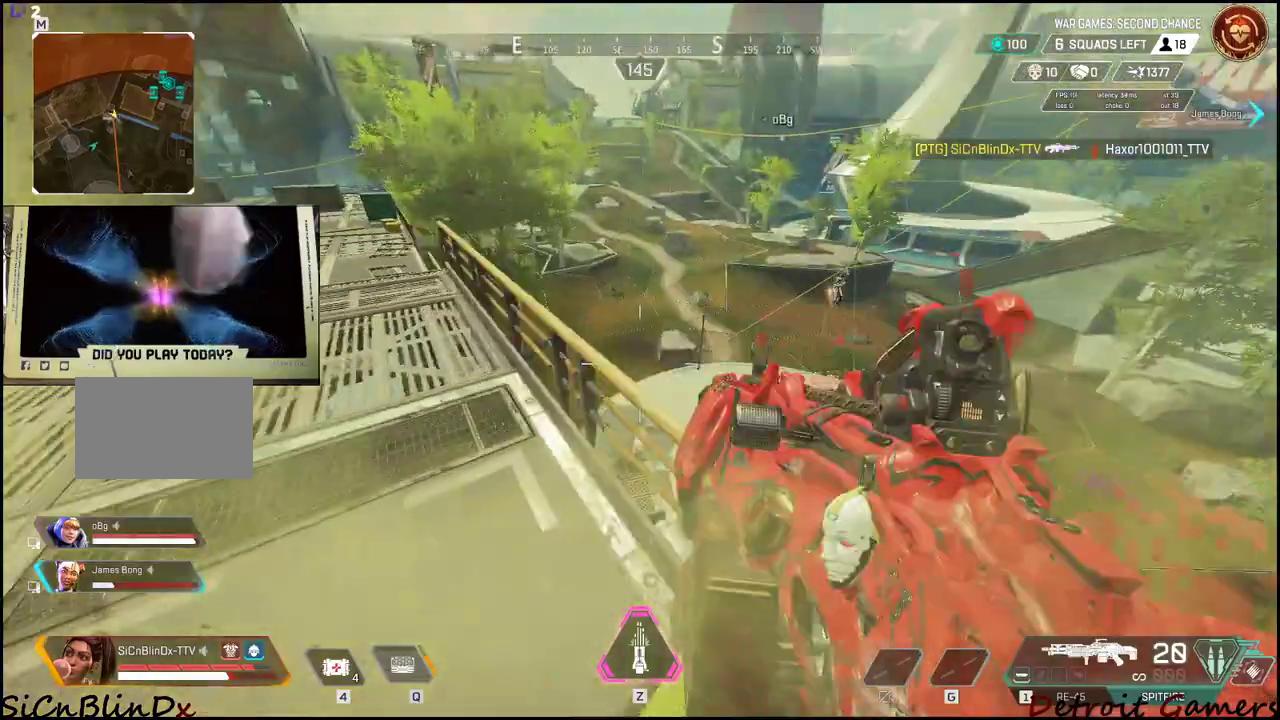
{"keys": ["a", "shift", "w"], "events": []}
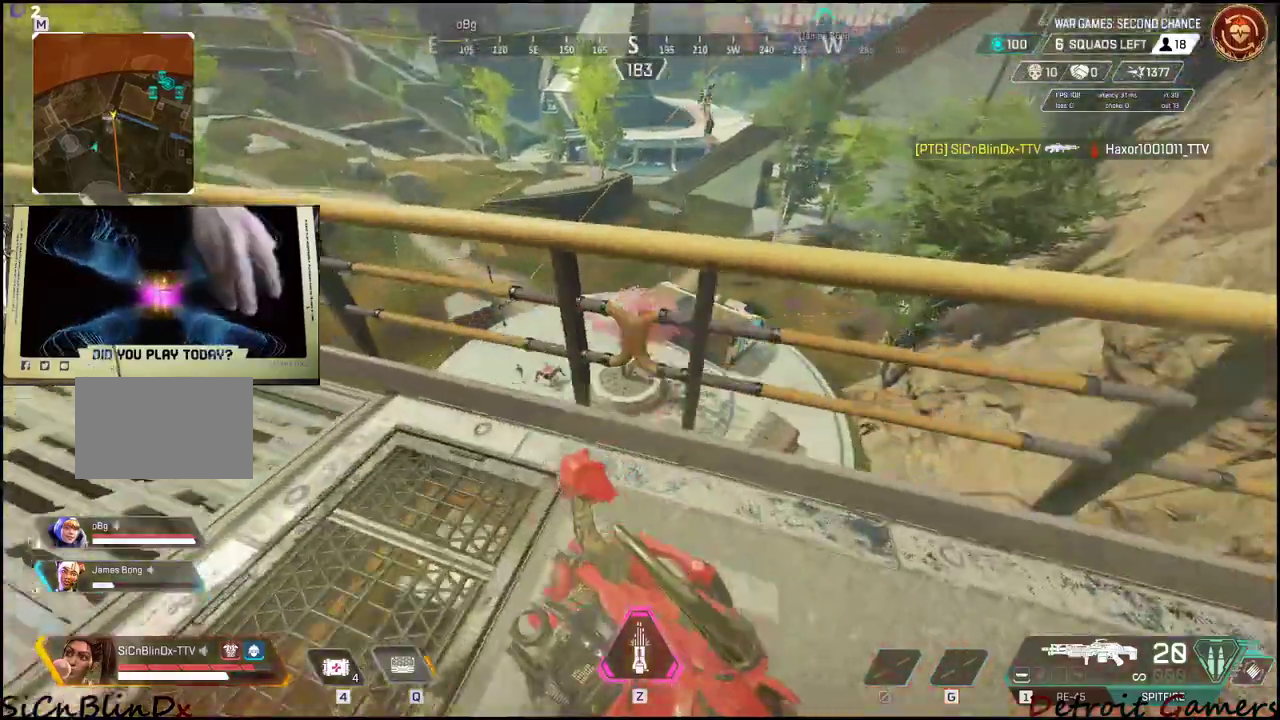
{"keys": ["a"], "events": [[233, "shift", "up"], [233, "w", "up"]]}
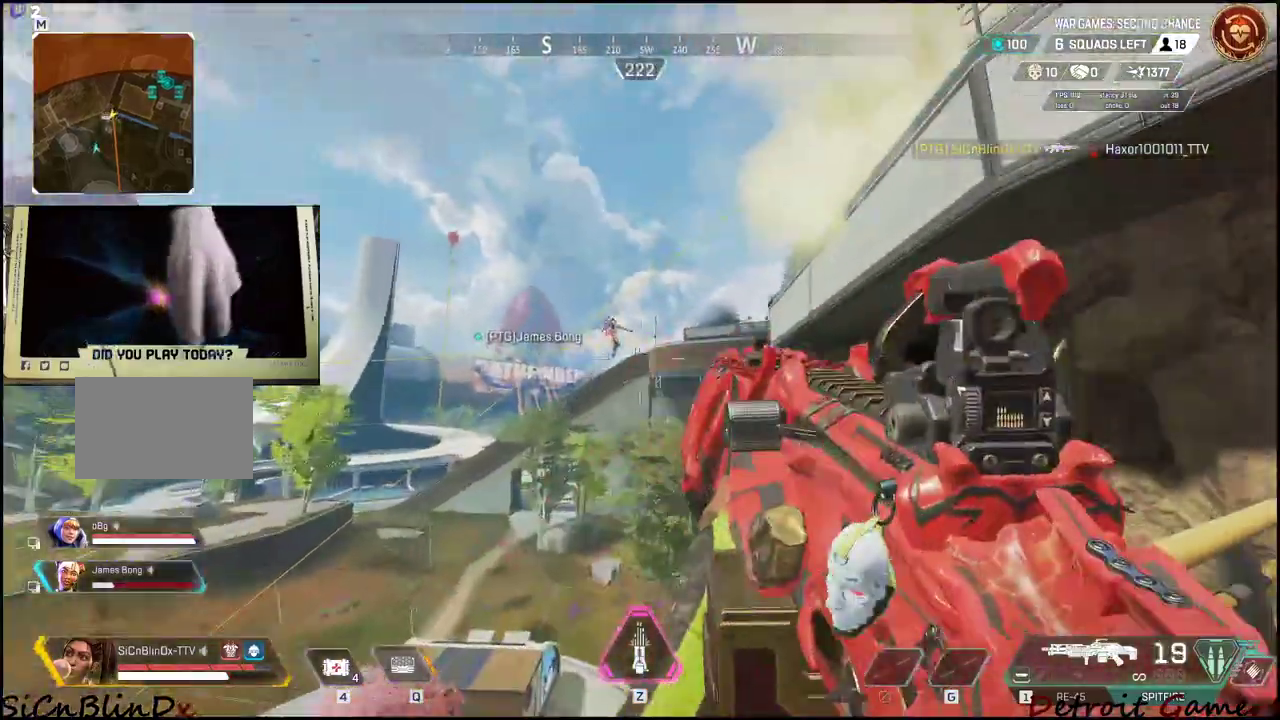
{"keys": [], "events": [[17, "d", "down"], [50, "a", "up"], [233, "d", "up"]]}